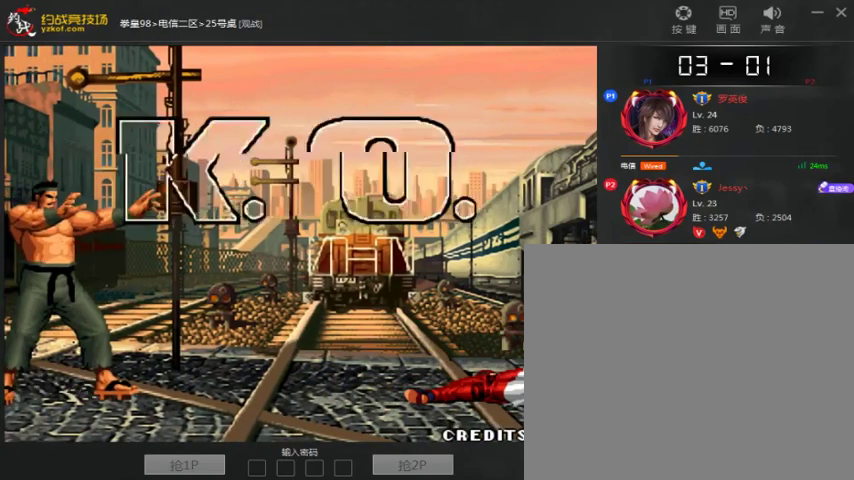
Gameplay with a controller (arcade stick); each line is a JSON object with the inputs held at the frame after it (dt_ms = milliseconds from this image to that frame). "events" lists button and stick changes between this image and that frame as [ms after this image, input, new state], when the widget could be followed in between. Not read: D L3 R3.
{"dt_ms": 500, "buttons": [], "left_stick": "down", "events": [[67, "C", "up"], [100, "left_stick", "down-right"], [200, "left_stick", "left"], [267, "A", "down"], [267, "C", "down"], [300, "left_stick", "down"], [400, "left_stick", "left"], [467, "A", "up"], [467, "C", "up"], [500, "left_stick", "down"]]}
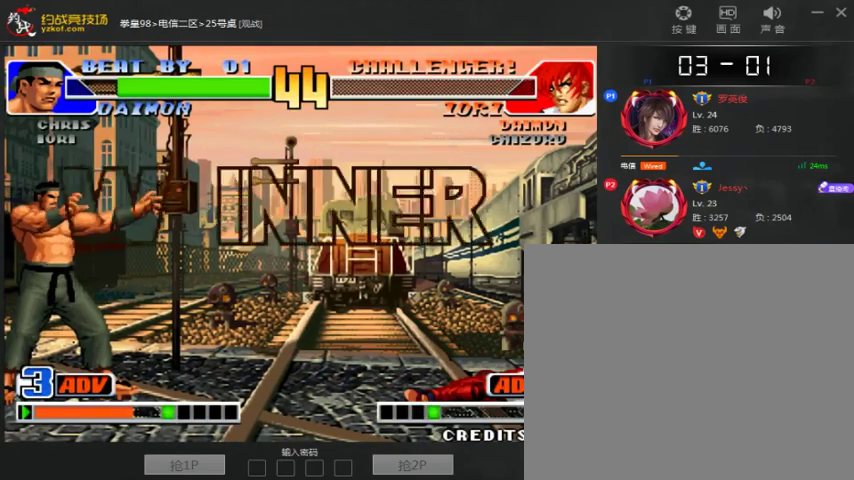
{"dt_ms": 500, "buttons": ["A", "B", "C"], "left_stick": "center", "events": [[100, "C", "down"], [133, "left_stick", "center"], [233, "B", "down"], [233, "C", "up"], [300, "C", "down"], [433, "B", "up"], [500, "A", "down"], [500, "B", "down"]]}
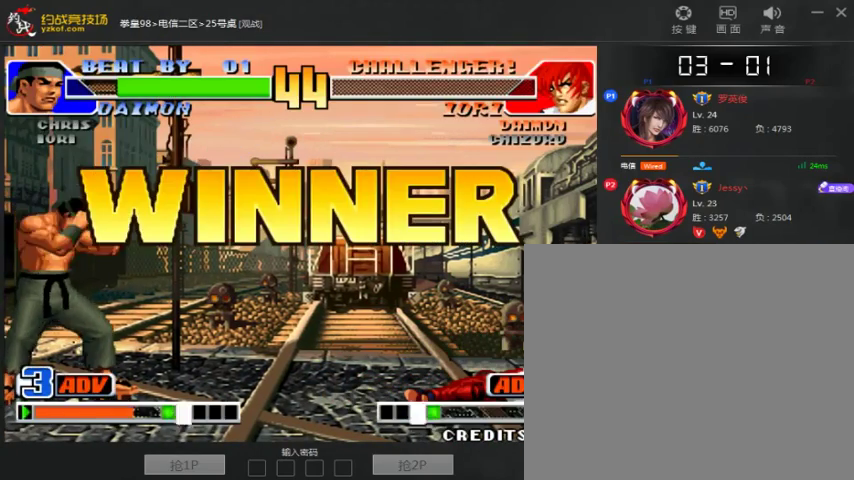
{"dt_ms": 500, "buttons": ["A", "C"], "left_stick": "down", "events": [[100, "A", "up"], [200, "A", "down"], [233, "left_stick", "down-right"], [300, "A", "up"], [300, "B", "up"], [400, "left_stick", "left"], [500, "A", "down"], [500, "left_stick", "down"]]}
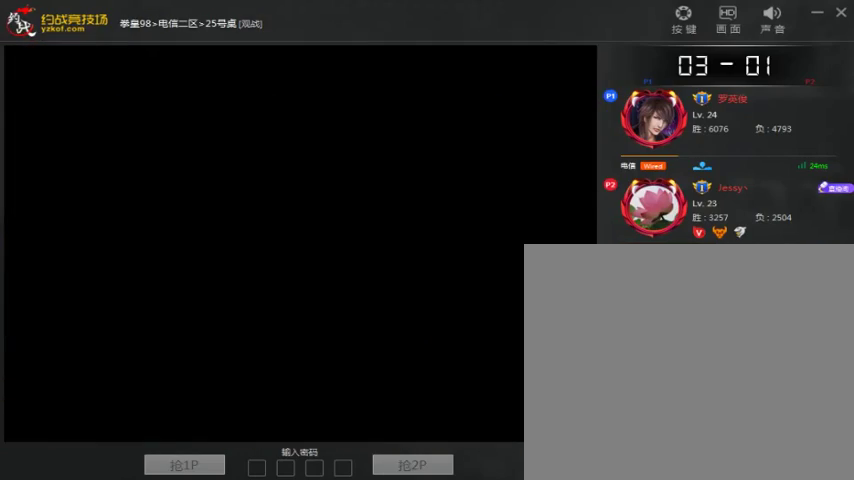
{"dt_ms": 1000, "buttons": ["C"], "left_stick": "center", "events": [[100, "C", "up"], [100, "left_stick", "left"], [133, "A", "up"], [233, "left_stick", "down-right"], [300, "C", "down"], [333, "left_stick", "center"], [400, "C", "up"], [433, "left_stick", "down-right"], [533, "left_stick", "center"], [600, "A", "down"], [733, "left_stick", "left"], [800, "A", "up"], [833, "left_stick", "center"], [900, "left_stick", "down-right"], [933, "C", "down"], [1000, "left_stick", "center"]]}
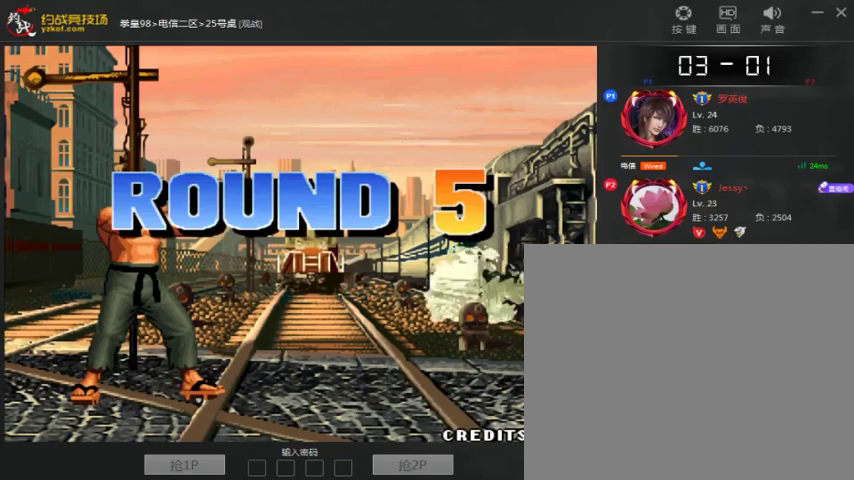
{"dt_ms": 500, "buttons": [], "left_stick": "down", "events": [[33, "C", "up"], [100, "left_stick", "down-right"], [133, "A", "down"], [133, "C", "down"], [233, "A", "up"], [233, "C", "up"], [233, "left_stick", "left"], [300, "A", "down"], [333, "C", "down"], [333, "left_stick", "down"], [400, "left_stick", "left"], [433, "A", "up"], [500, "C", "up"], [500, "left_stick", "down"]]}
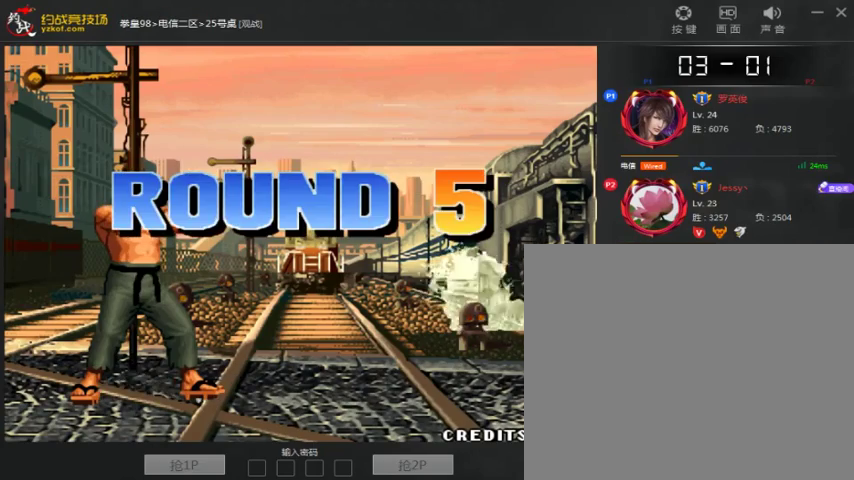
{"dt_ms": 500, "buttons": ["A"], "left_stick": "down", "events": [[100, "C", "down"], [133, "left_stick", "center"], [233, "C", "up"], [233, "left_stick", "down-right"], [300, "A", "down"], [367, "left_stick", "left"], [467, "left_stick", "down"]]}
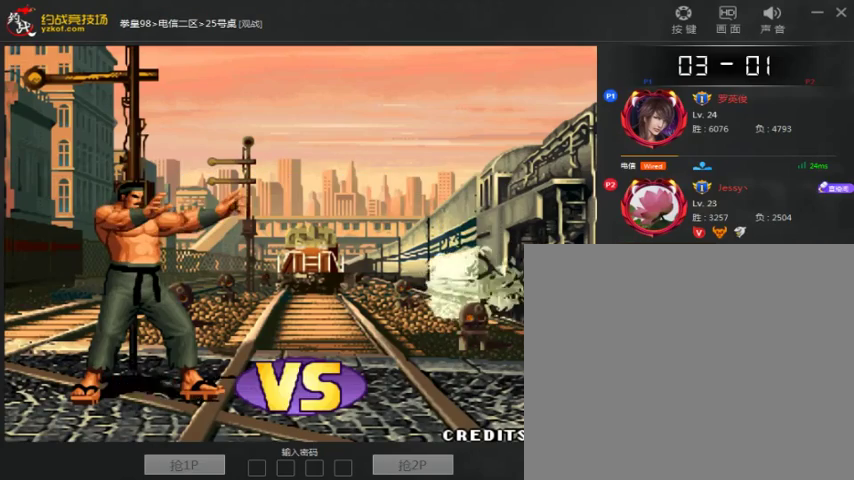
{"dt_ms": 500, "buttons": ["B"], "left_stick": "center", "events": [[67, "left_stick", "left"], [100, "A", "up"], [167, "left_stick", "down"], [267, "C", "down"], [300, "left_stick", "center"], [367, "C", "up"], [400, "A", "down"], [400, "B", "down"], [467, "A", "up"]]}
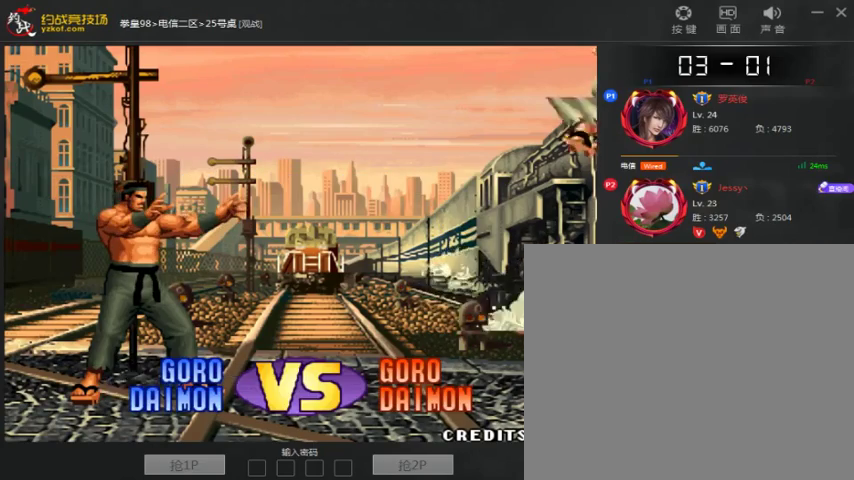
{"dt_ms": 500, "buttons": ["A", "B"], "left_stick": "down-right", "events": [[100, "A", "down"], [200, "A", "up"], [267, "A", "down"], [367, "A", "up"], [400, "B", "up"], [467, "left_stick", "down-right"], [500, "A", "down"], [500, "B", "down"]]}
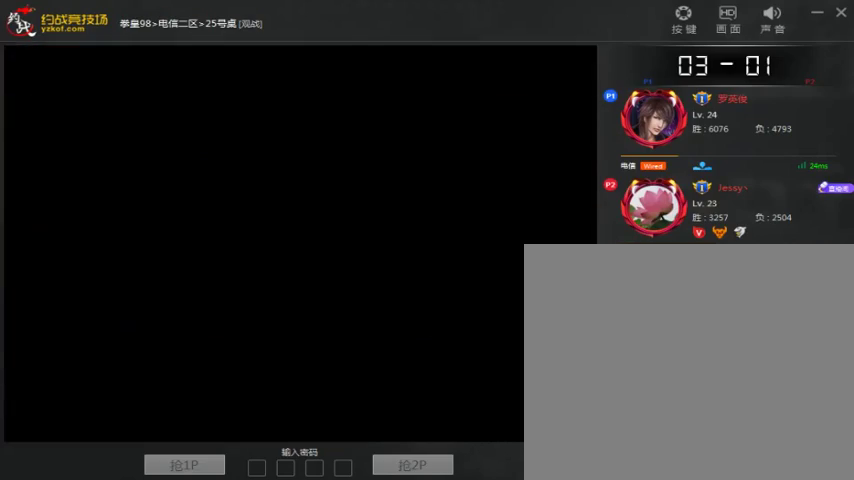
{"dt_ms": 500, "buttons": [], "left_stick": "down-right", "events": [[67, "A", "up"], [67, "B", "up"], [100, "left_stick", "left"], [167, "A", "down"], [167, "left_stick", "down"], [267, "A", "up"], [267, "left_stick", "left"], [367, "left_stick", "down"], [400, "C", "down"], [500, "C", "up"], [500, "left_stick", "down-right"]]}
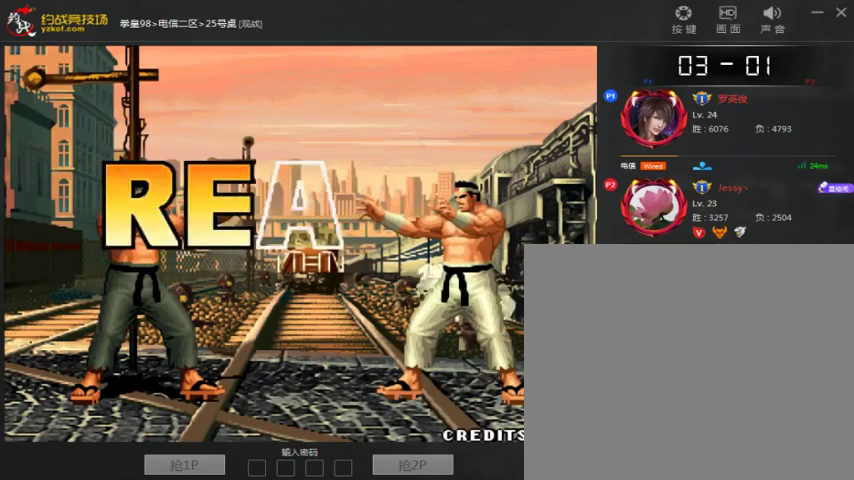
{"dt_ms": 500, "buttons": [], "left_stick": "down", "events": [[100, "A", "down"], [200, "A", "up"], [200, "left_stick", "left"], [267, "A", "down"], [300, "left_stick", "down-right"], [367, "left_stick", "left"], [400, "A", "up"], [500, "left_stick", "down"]]}
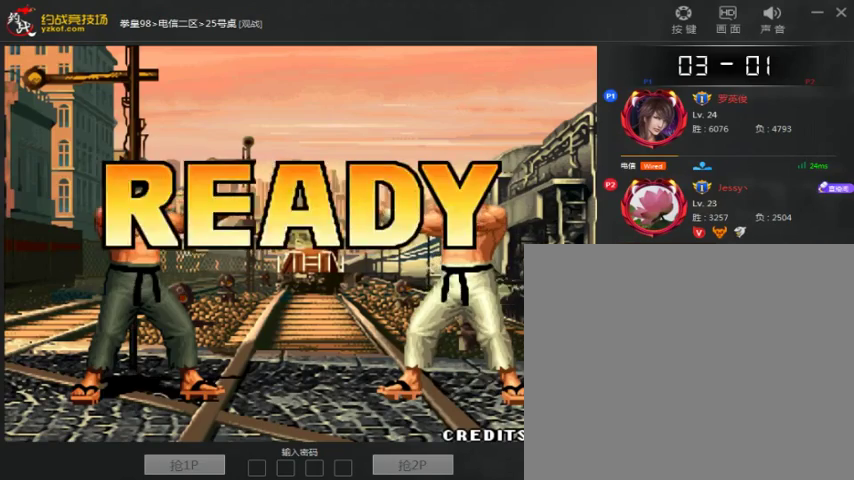
{"dt_ms": 500, "buttons": ["A"], "left_stick": "down", "events": [[67, "C", "down"], [100, "left_stick", "right"], [200, "C", "up"], [267, "A", "down"], [267, "B", "down"], [267, "left_stick", "down-left"], [367, "A", "up"], [367, "B", "up"], [400, "left_stick", "right"], [467, "A", "down"], [500, "left_stick", "down"]]}
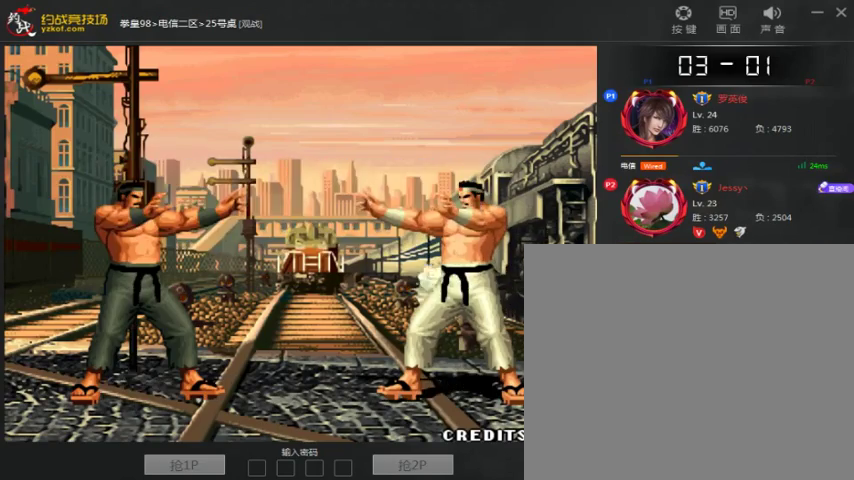
{"dt_ms": 500, "buttons": ["A", "C"], "left_stick": "center", "events": [[100, "left_stick", "up"], [200, "A", "up"], [200, "C", "down"], [267, "left_stick", "down-right"], [300, "A", "down"], [367, "left_stick", "down-left"], [400, "A", "up"], [500, "A", "down"], [500, "left_stick", "center"]]}
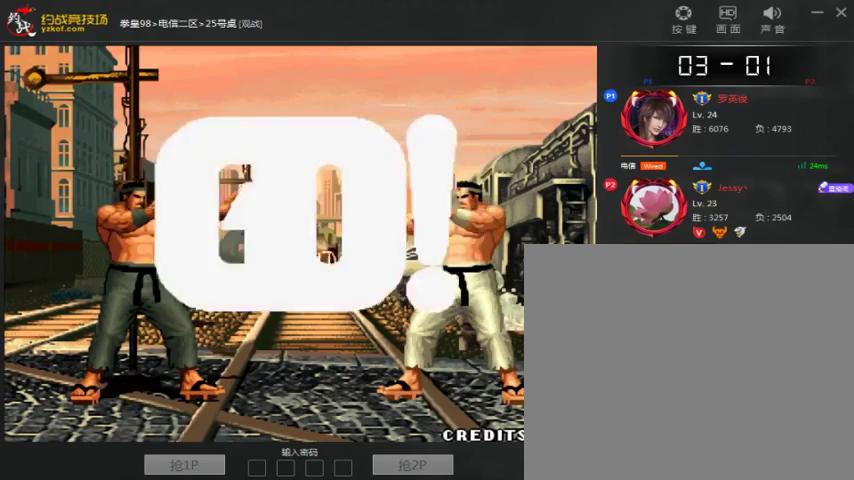
{"dt_ms": 500, "buttons": [], "left_stick": "left", "events": [[67, "A", "up"], [100, "C", "up"], [200, "left_stick", "right"], [300, "A", "down"], [367, "A", "up"], [367, "left_stick", "center"], [500, "left_stick", "left"]]}
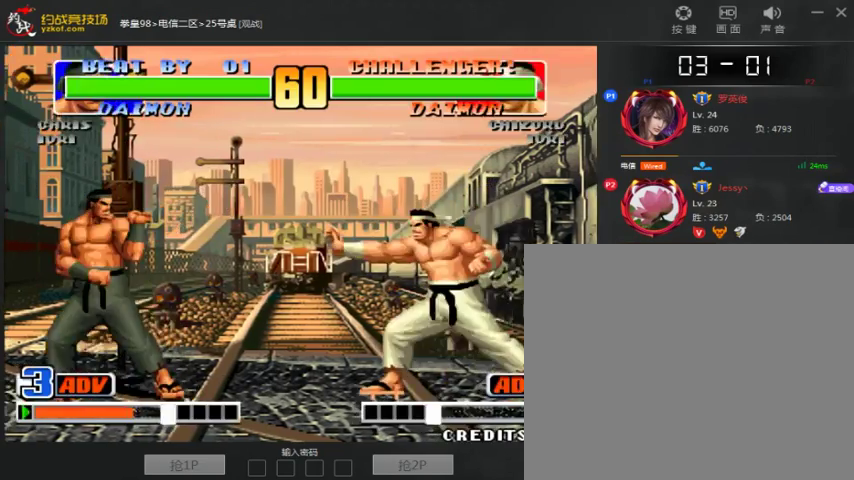
{"dt_ms": 500, "buttons": [], "left_stick": "right", "events": [[300, "left_stick", "right"]]}
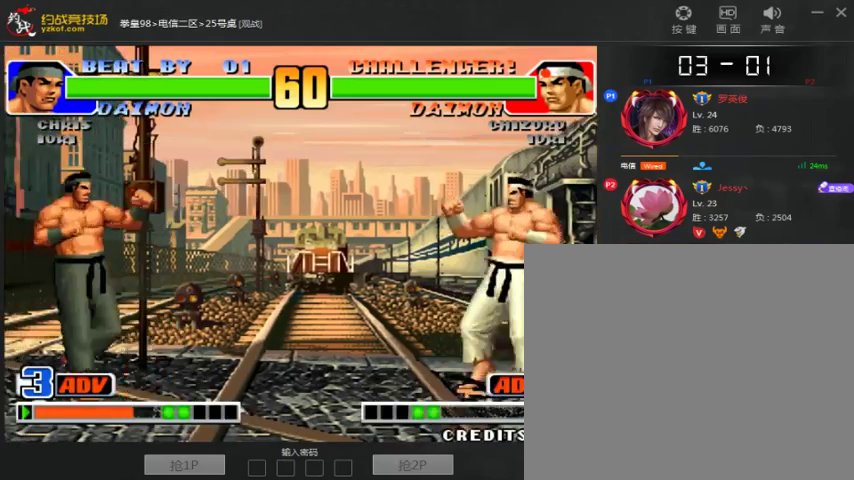
{"dt_ms": 500, "buttons": [], "left_stick": "center", "events": [[67, "A", "down"], [67, "B", "down"], [67, "C", "down"], [67, "left_stick", "center"], [167, "A", "up"], [167, "B", "up"], [167, "C", "up"], [233, "A", "down"], [233, "B", "down"], [233, "C", "down"], [433, "A", "up"], [433, "B", "up"], [467, "C", "up"]]}
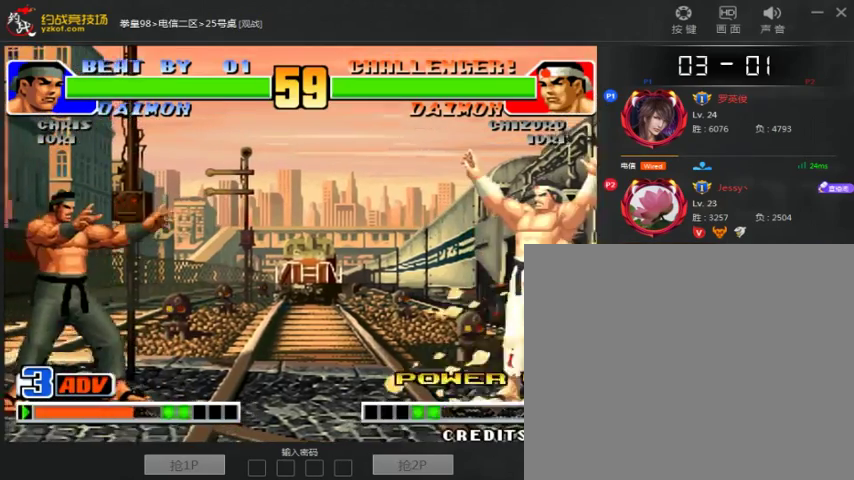
{"dt_ms": 500, "buttons": [], "left_stick": "left", "events": [[33, "left_stick", "left"], [233, "left_stick", "center"], [300, "left_stick", "right"], [500, "left_stick", "left"]]}
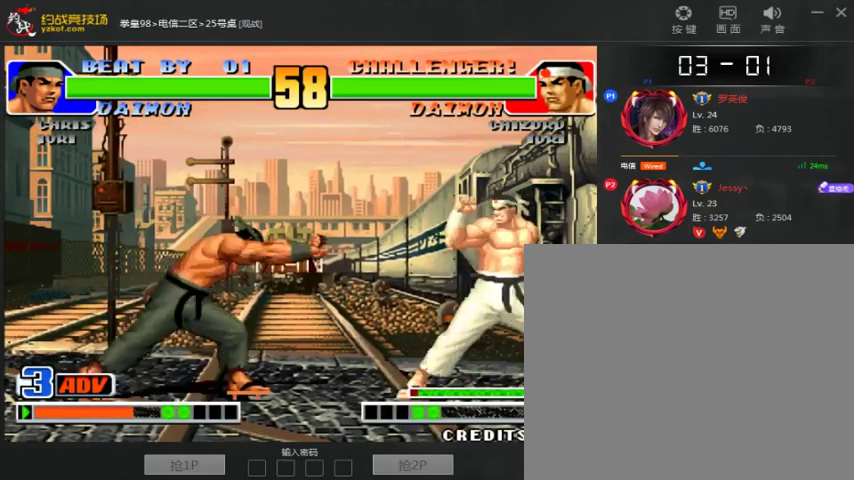
{"dt_ms": 500, "buttons": [], "left_stick": "center", "events": [[200, "left_stick", "center"], [267, "left_stick", "left"], [300, "B", "down"], [400, "B", "up"], [467, "left_stick", "center"]]}
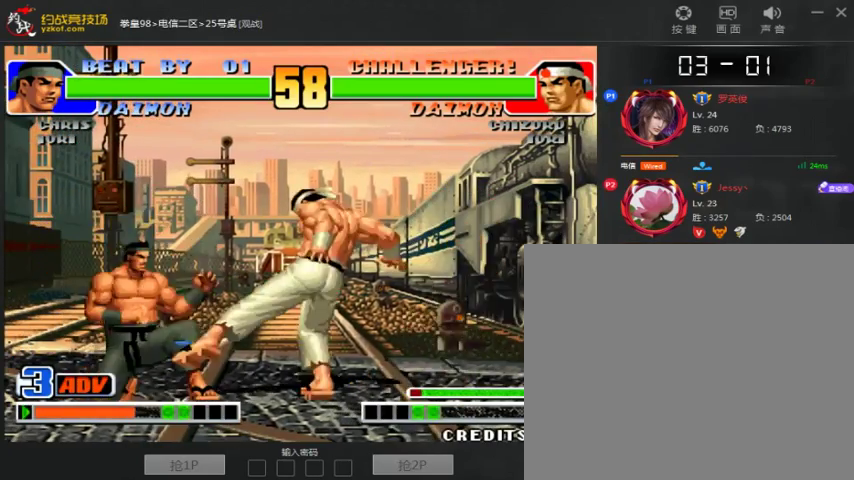
{"dt_ms": 500, "buttons": [], "left_stick": "center", "events": [[333, "C", "down"], [333, "left_stick", "left"], [433, "left_stick", "center"], [500, "C", "up"]]}
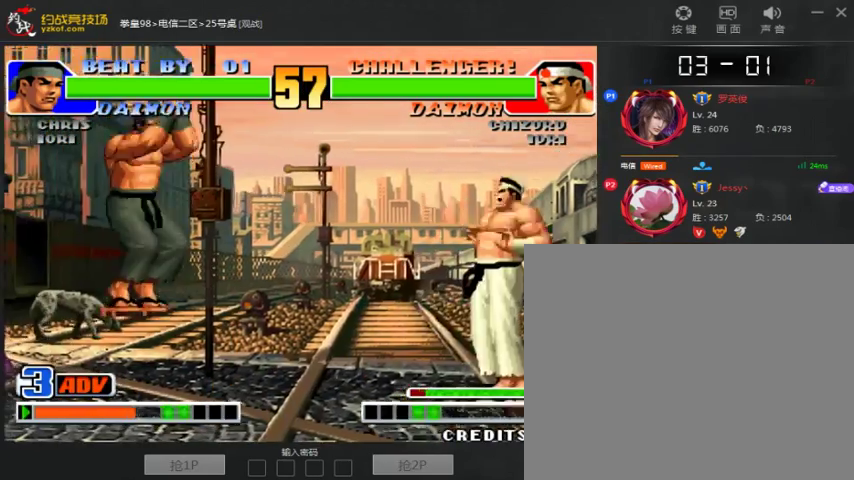
{"dt_ms": 500, "buttons": [], "left_stick": "left", "events": [[33, "A", "down"], [233, "A", "up"], [300, "A", "down"], [400, "A", "up"], [433, "left_stick", "left"]]}
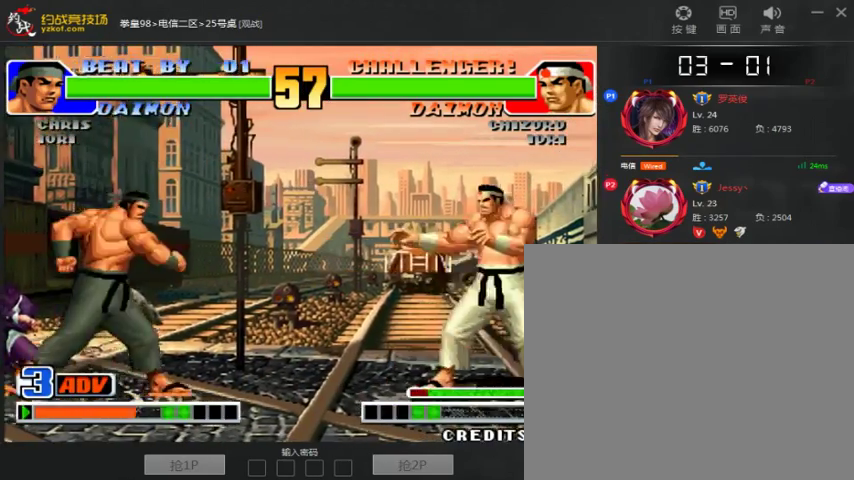
{"dt_ms": 500, "buttons": [], "left_stick": "left", "events": [[200, "left_stick", "right"], [433, "left_stick", "left"]]}
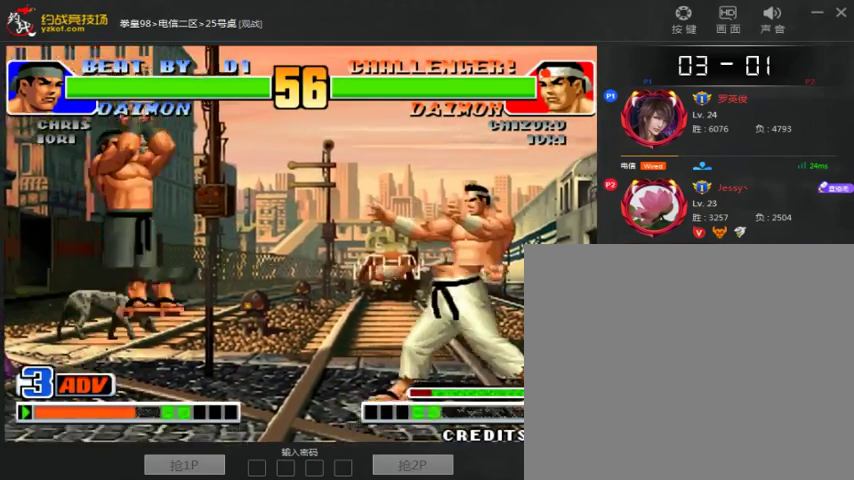
{"dt_ms": 500, "buttons": ["C"], "left_stick": "right", "events": [[100, "left_stick", "right"], [433, "C", "down"]]}
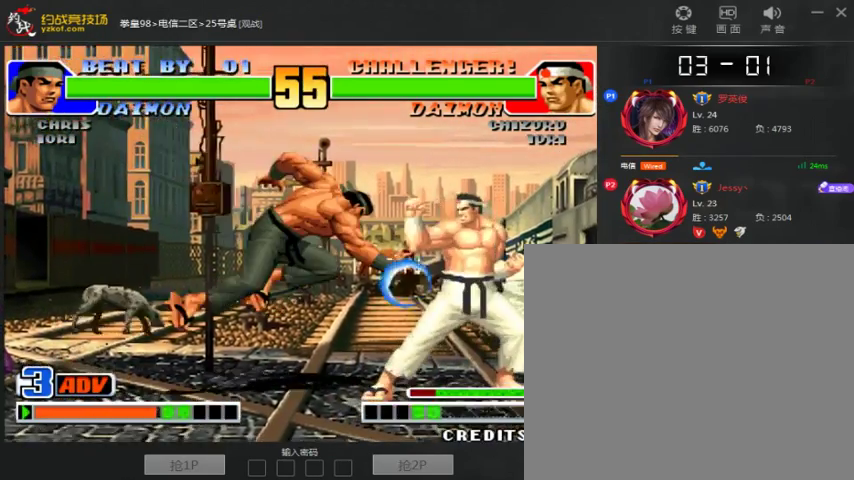
{"dt_ms": 500, "buttons": ["A"], "left_stick": "center", "events": [[33, "C", "up"], [100, "left_stick", "center"], [333, "A", "down"]]}
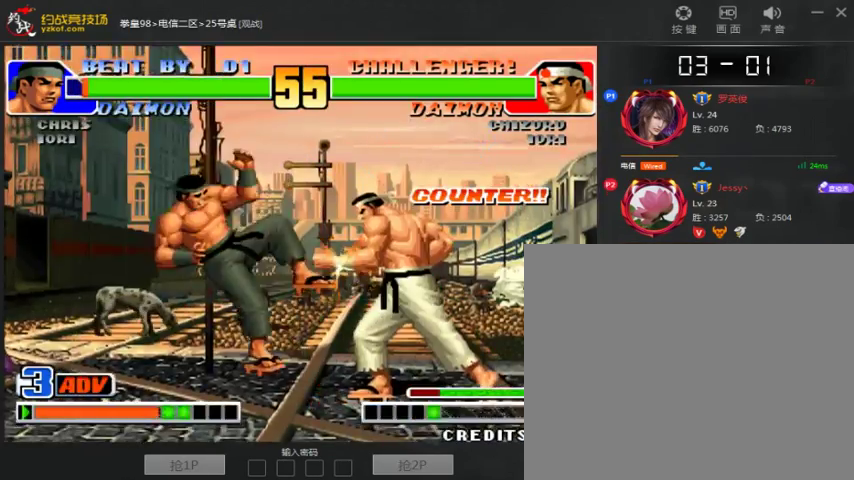
{"dt_ms": 500, "buttons": [], "left_stick": "left", "events": [[33, "A", "up"], [200, "left_stick", "left"]]}
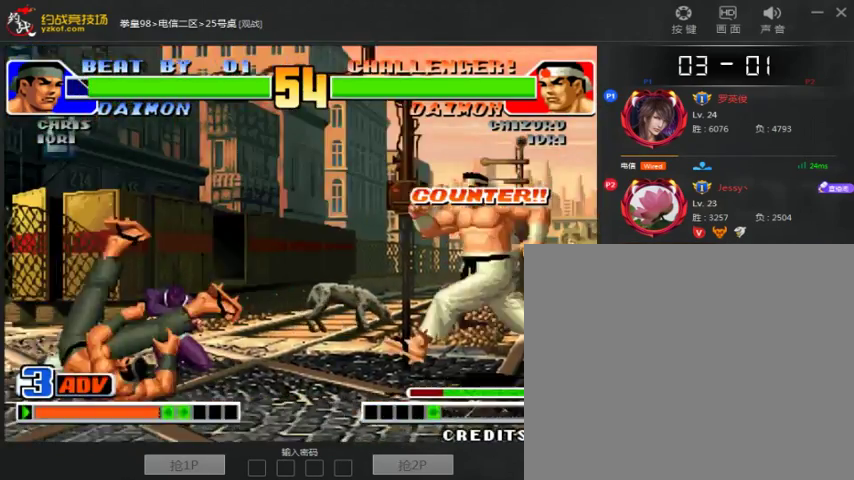
{"dt_ms": 500, "buttons": ["C"], "left_stick": "left", "events": [[200, "left_stick", "center"], [400, "left_stick", "right"], [467, "left_stick", "left"], [500, "C", "down"]]}
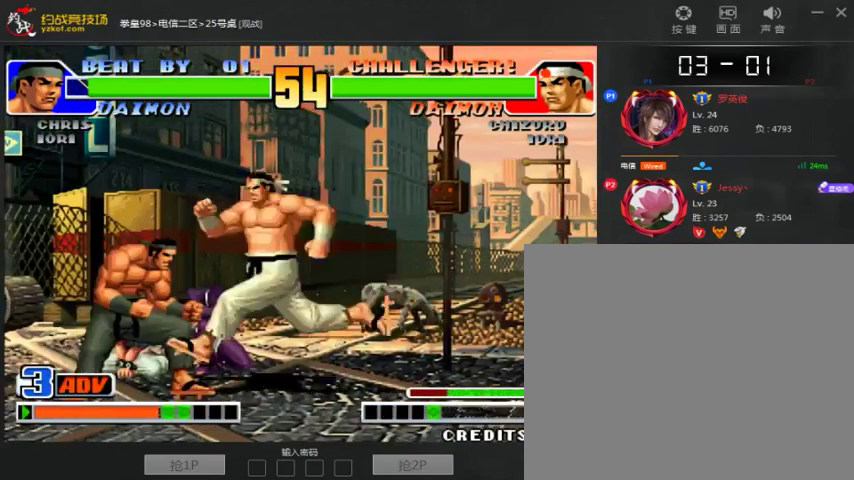
{"dt_ms": 500, "buttons": [], "left_stick": "left", "events": [[100, "C", "up"], [200, "left_stick", "center"], [300, "left_stick", "right"], [400, "left_stick", "center"], [500, "left_stick", "left"]]}
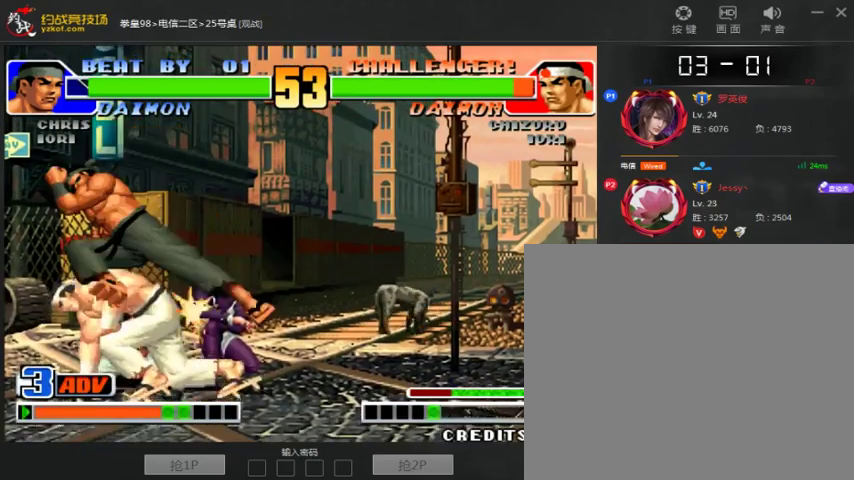
{"dt_ms": 500, "buttons": [], "left_stick": "left", "events": [[67, "left_stick", "down"], [167, "left_stick", "left"], [300, "left_stick", "down"], [400, "left_stick", "left"]]}
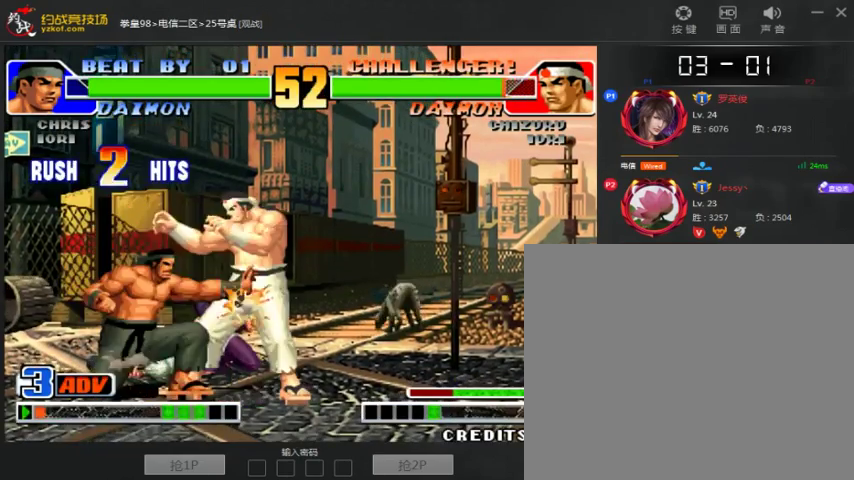
{"dt_ms": 500, "buttons": [], "left_stick": "center", "events": [[67, "left_stick", "down"], [167, "left_stick", "left"], [467, "left_stick", "center"]]}
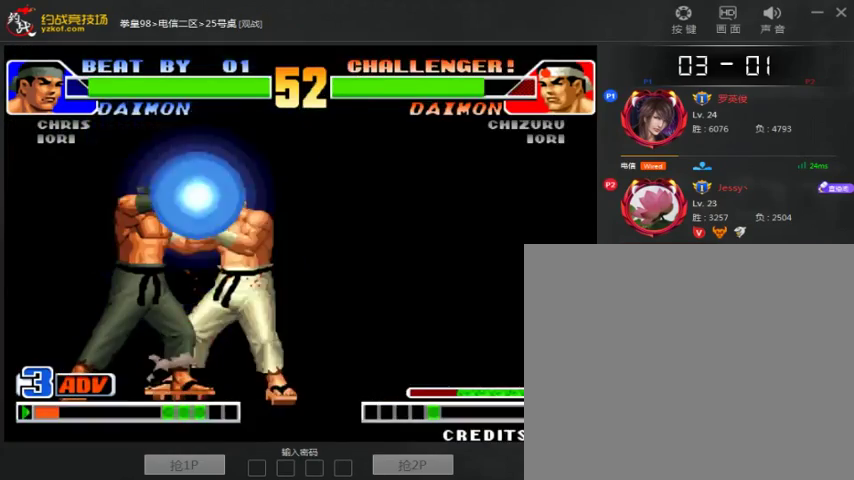
{"dt_ms": 500, "buttons": ["B"], "left_stick": "center", "events": [[133, "B", "down"], [333, "A", "down"], [333, "C", "down"], [433, "A", "up"], [500, "C", "up"]]}